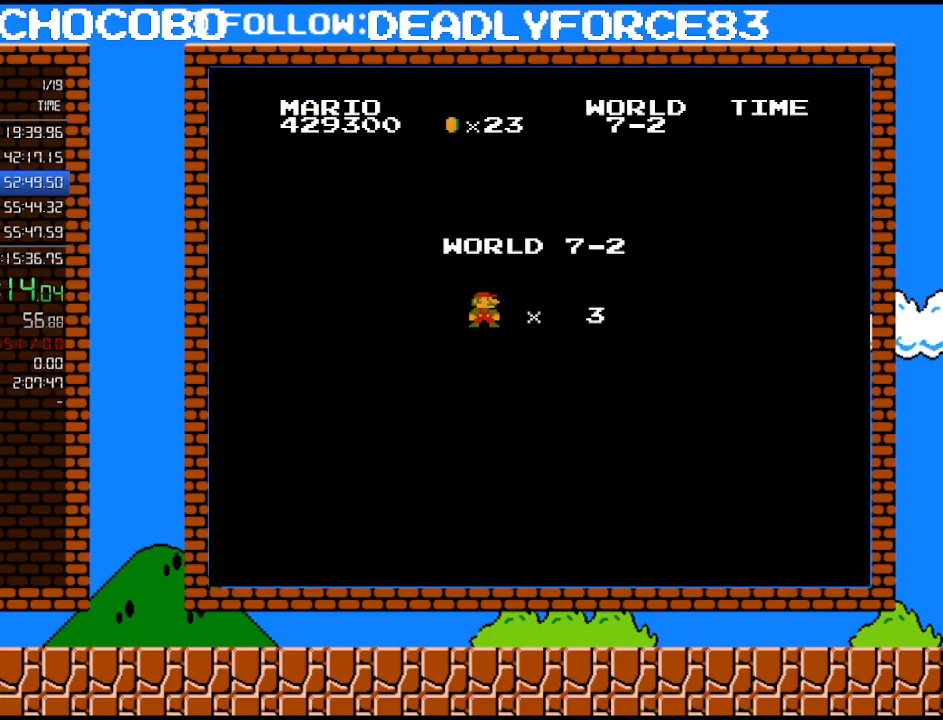
Gameplay with a controller (Nintendo layout); each line is a JSON object with the inputs held at the frame after it. "events" lists button and stick changes between this image and that frame as [ms after this image, input, new state], when the widget could be followed in between. Not read: L3 R3.
{"buttons": ["DPAD_RIGHT"], "events": [[233, "DPAD_RIGHT", "down"]]}
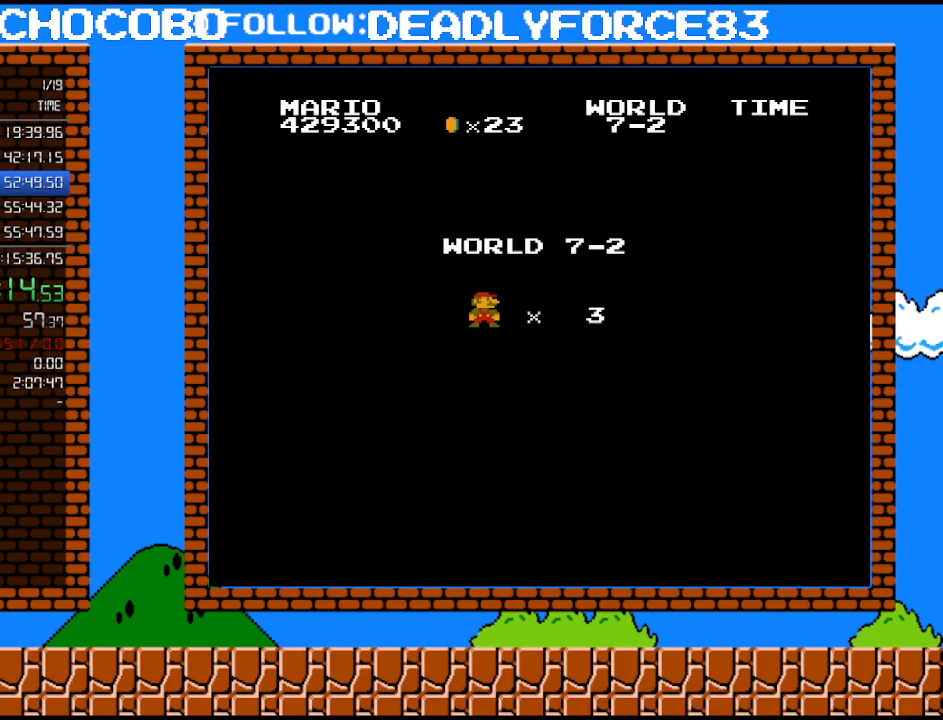
{"buttons": ["DPAD_RIGHT"], "events": []}
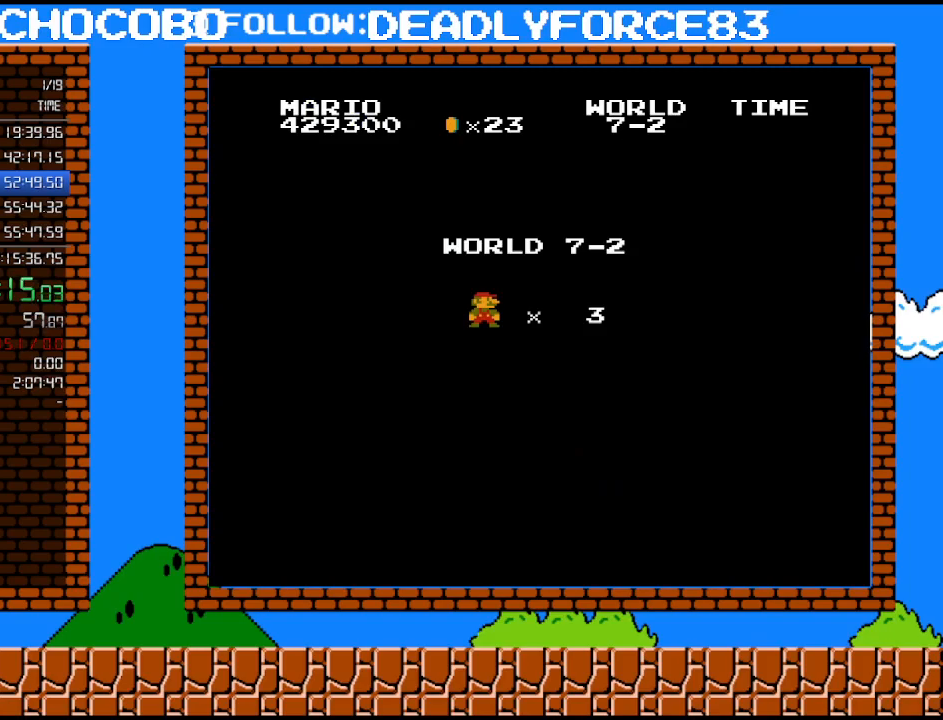
{"buttons": ["DPAD_RIGHT"], "events": []}
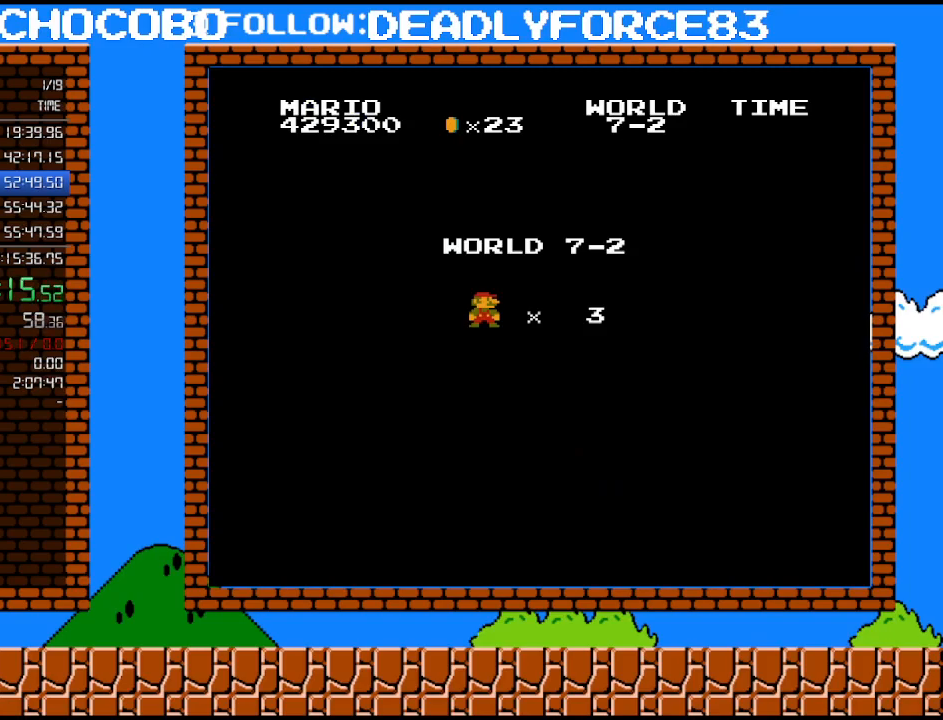
{"buttons": ["DPAD_RIGHT"], "events": []}
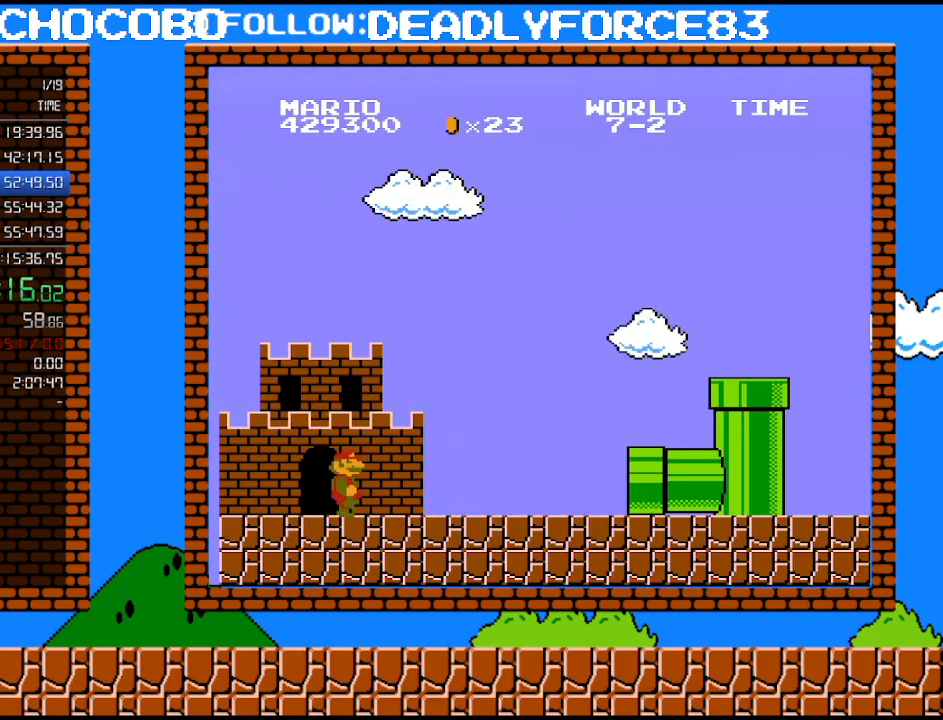
{"buttons": ["DPAD_RIGHT"], "events": []}
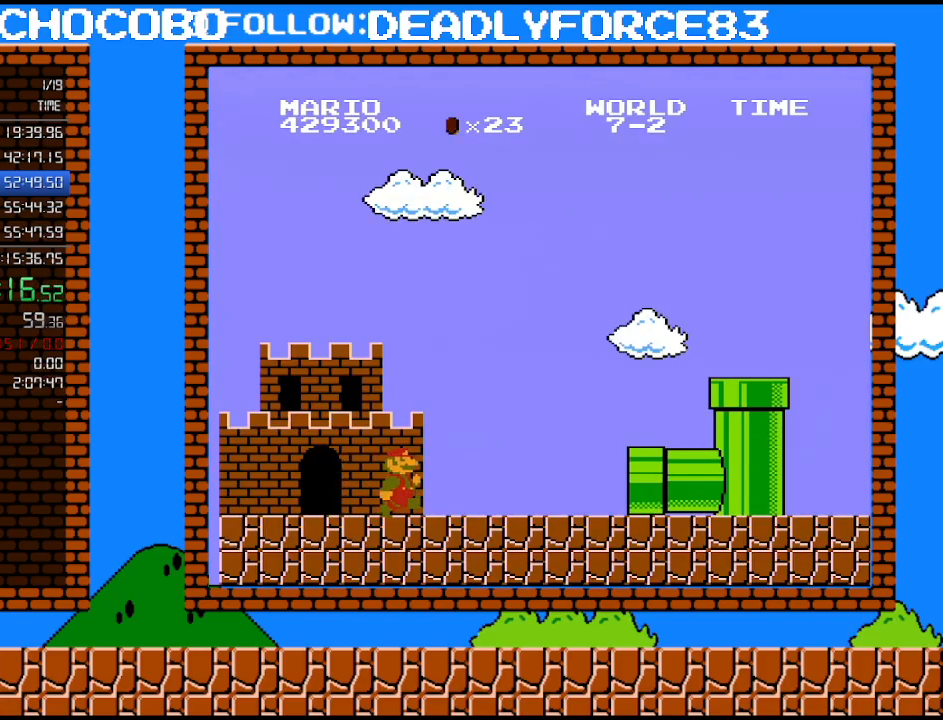
{"buttons": ["DPAD_RIGHT"], "events": []}
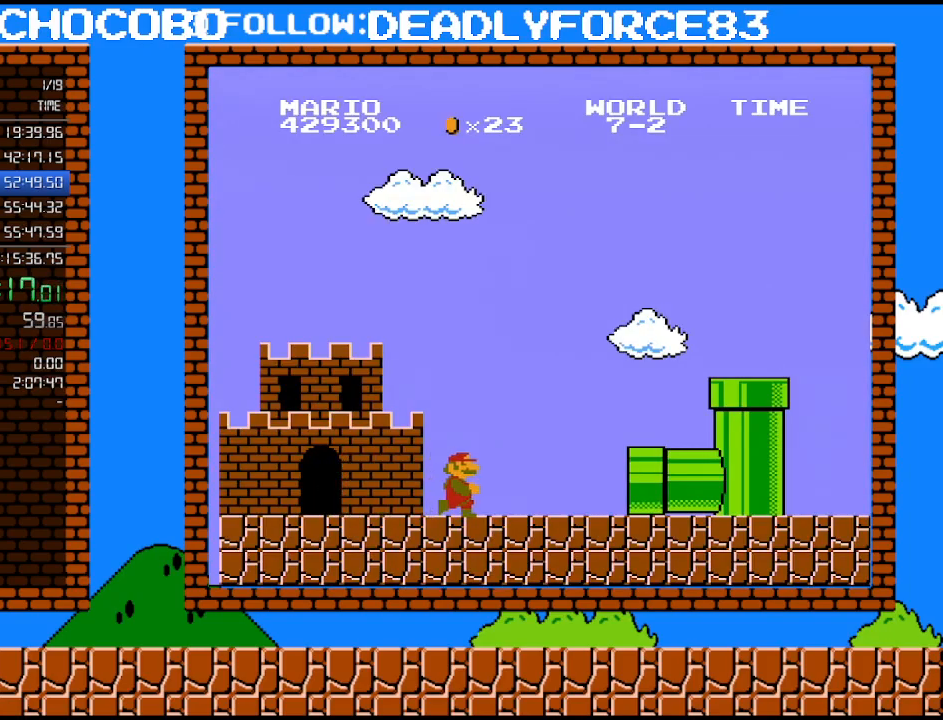
{"buttons": ["DPAD_RIGHT"], "events": []}
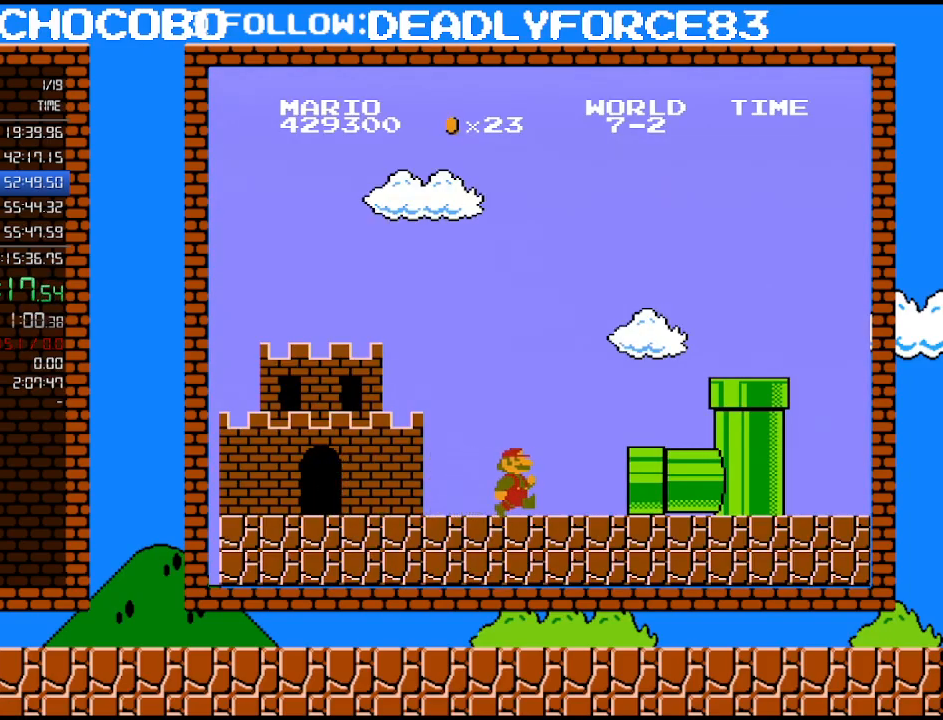
{"buttons": ["DPAD_RIGHT"], "events": []}
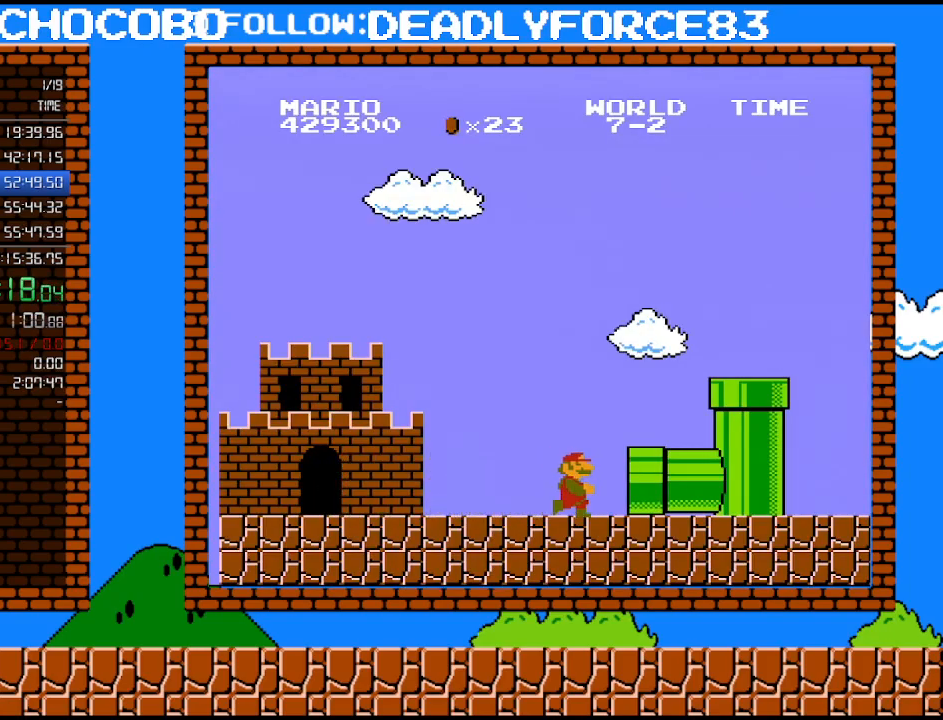
{"buttons": ["DPAD_RIGHT"], "events": []}
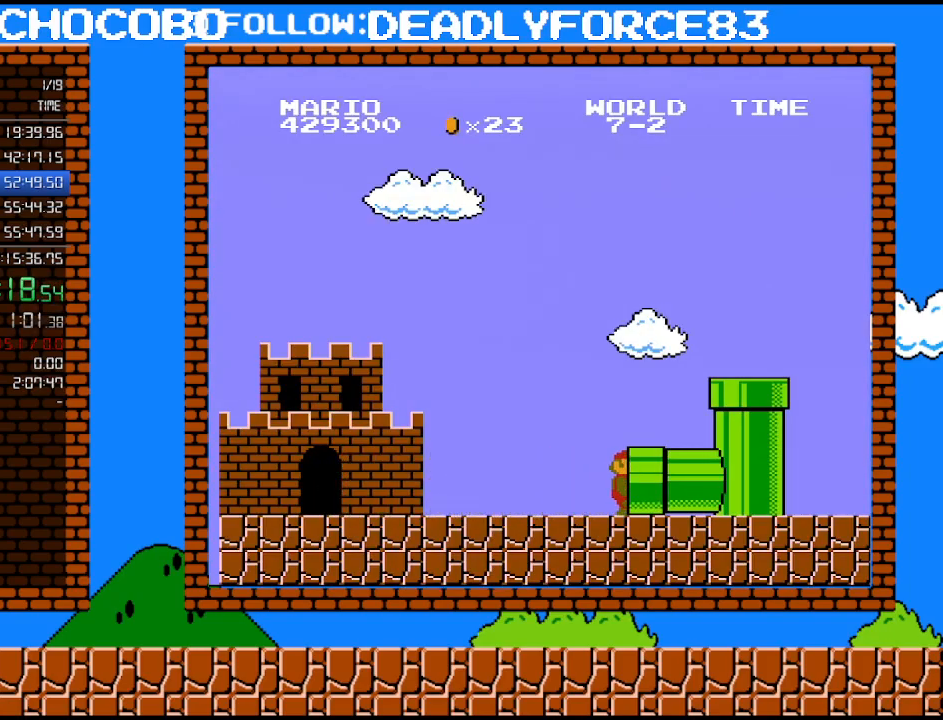
{"buttons": ["DPAD_RIGHT"], "events": []}
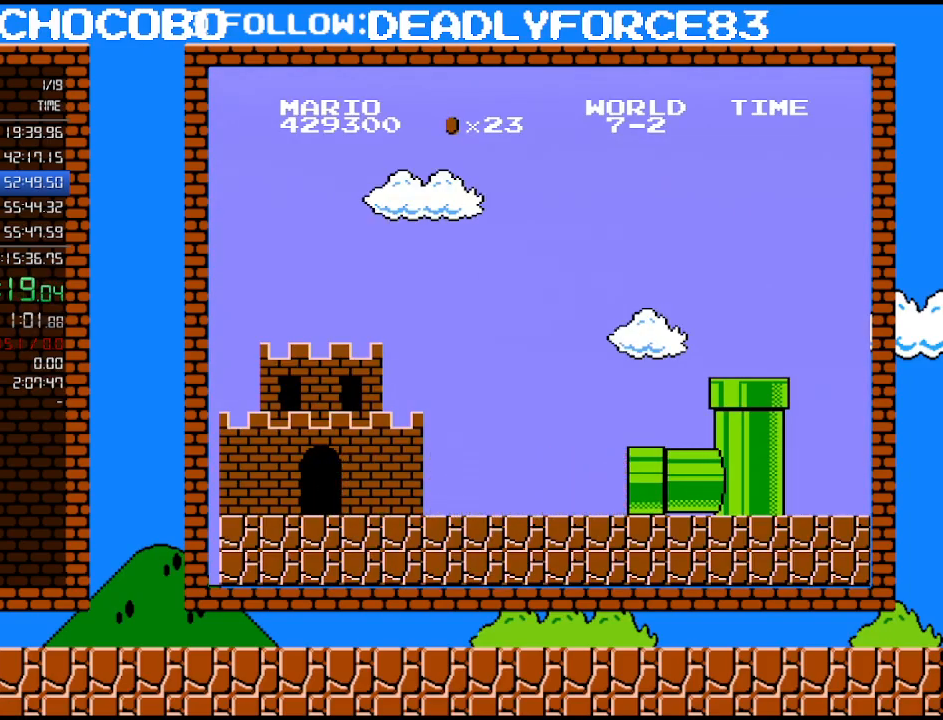
{"buttons": ["DPAD_RIGHT"], "events": []}
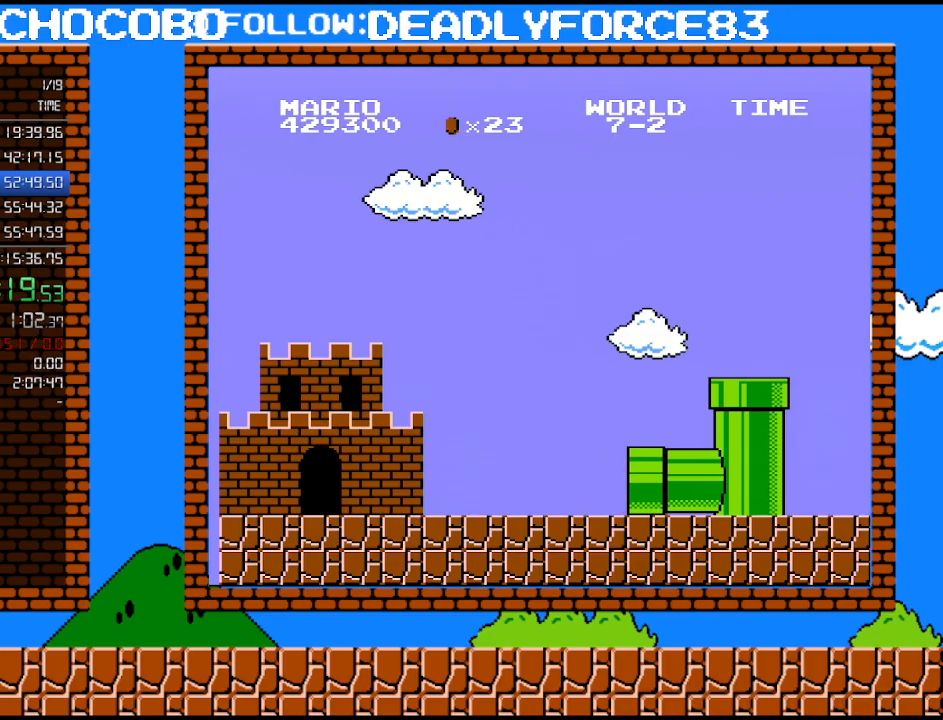
{"buttons": ["DPAD_RIGHT"], "events": []}
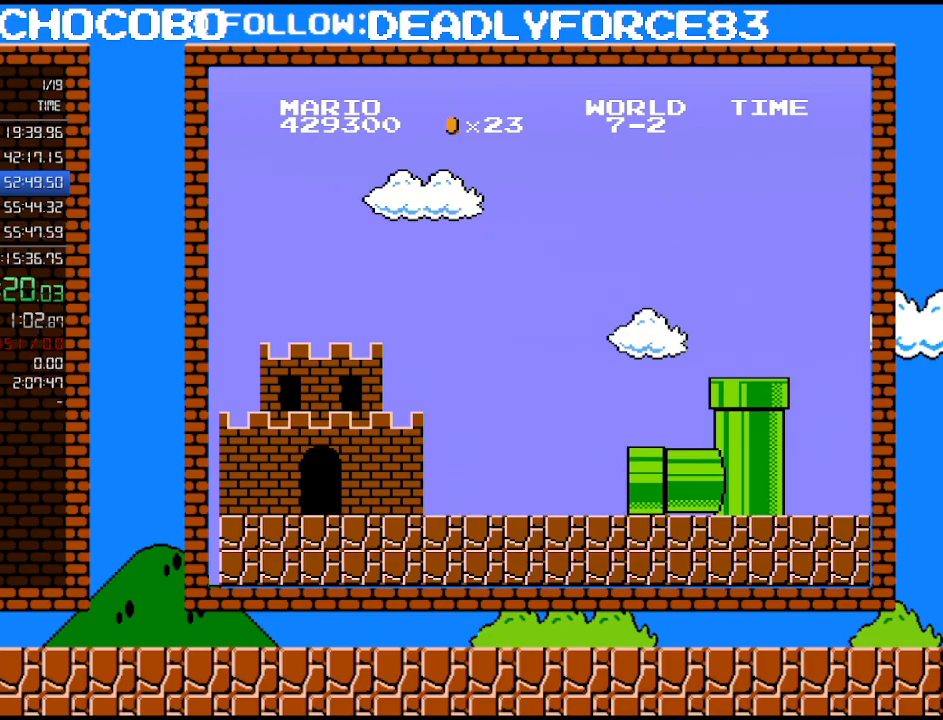
{"buttons": ["DPAD_RIGHT"], "events": []}
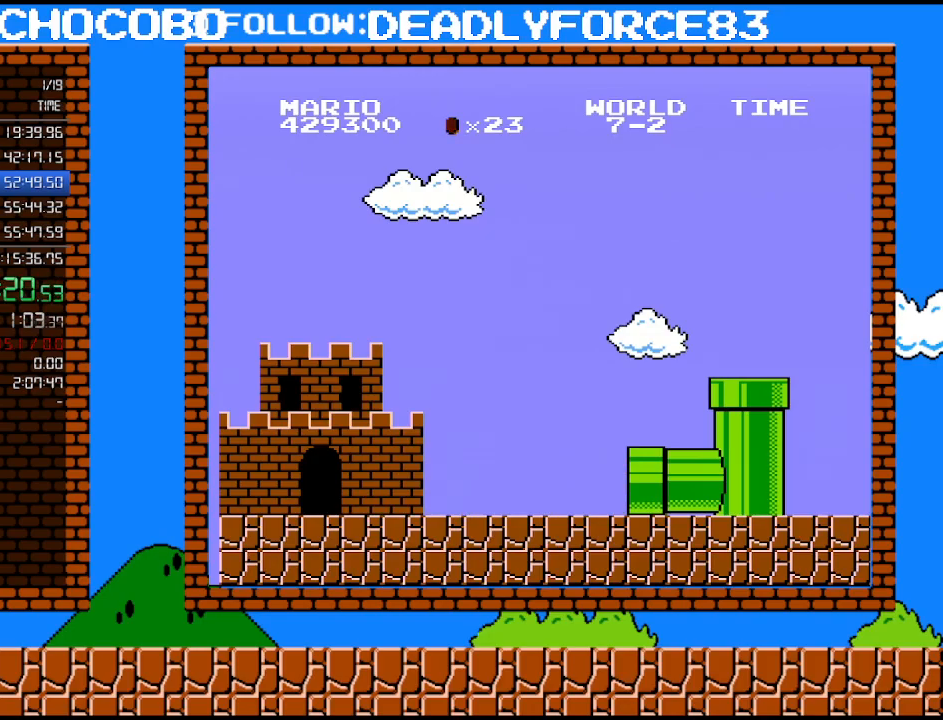
{"buttons": ["DPAD_RIGHT"], "events": []}
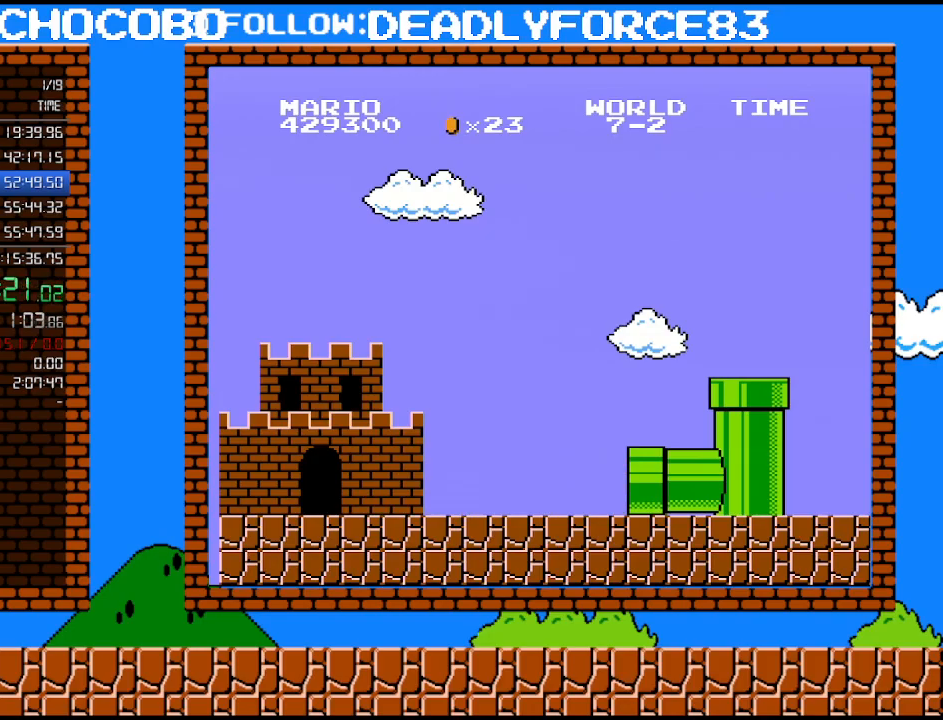
{"buttons": ["A", "DPAD_RIGHT"], "events": [[467, "A", "down"]]}
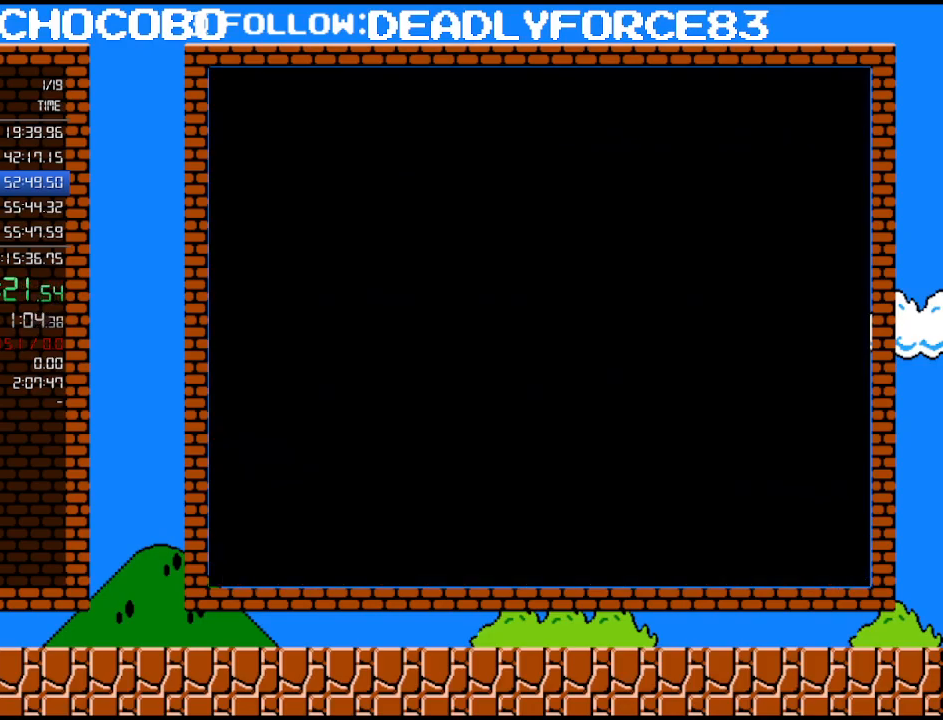
{"buttons": ["DPAD_RIGHT"], "events": [[83, "A", "up"], [183, "A", "down"], [267, "A", "up"], [333, "A", "down"], [433, "A", "up"]]}
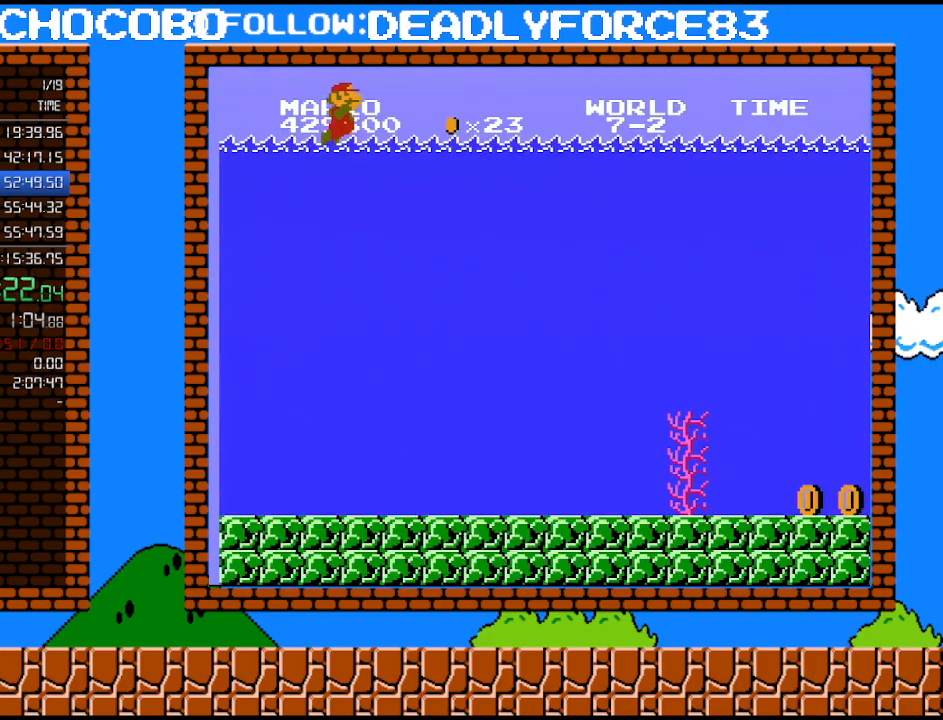
{"buttons": ["DPAD_RIGHT"], "events": [[50, "A", "down"], [150, "A", "up"], [217, "A", "down"], [300, "A", "up"], [400, "A", "down"], [500, "A", "up"]]}
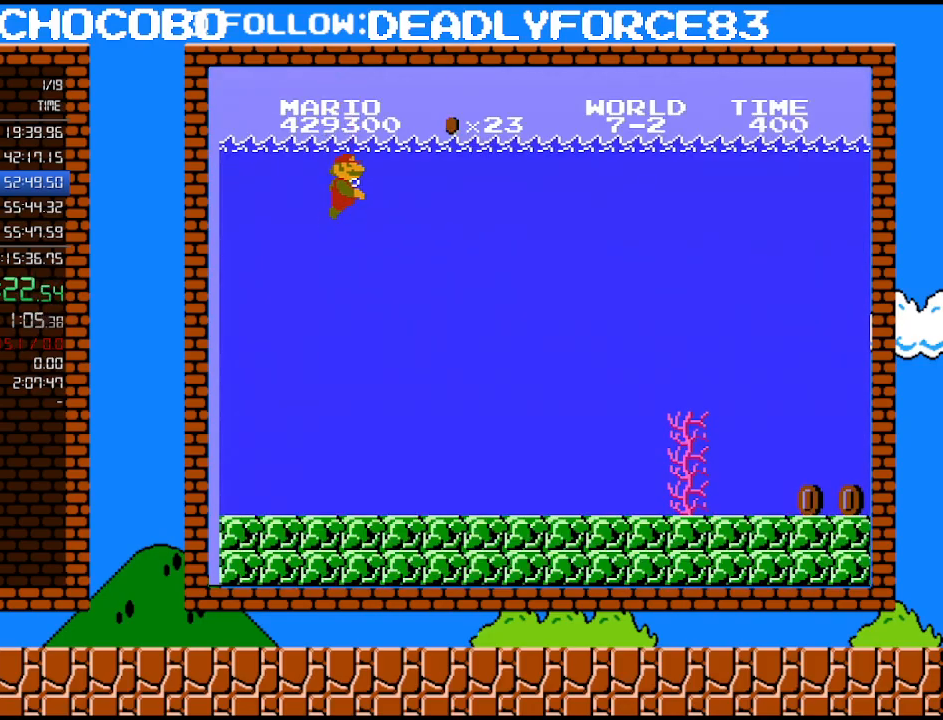
{"buttons": ["DPAD_RIGHT"], "events": [[83, "A", "down"], [183, "A", "up"], [250, "A", "down"], [333, "A", "up"], [400, "A", "down"], [500, "A", "up"]]}
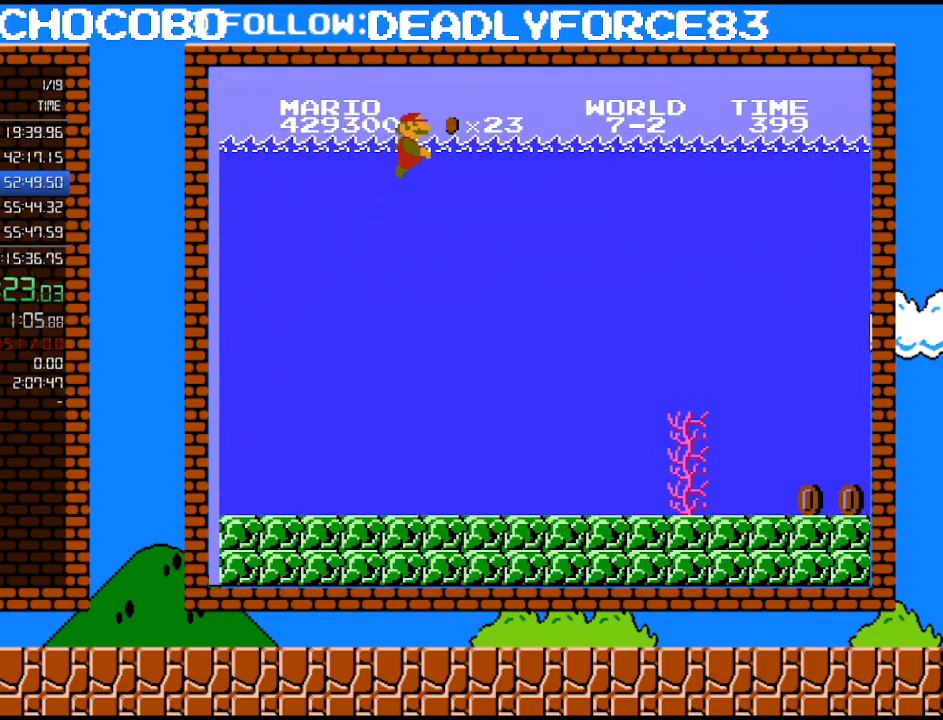
{"buttons": ["DPAD_RIGHT"], "events": [[83, "A", "down"], [183, "A", "up"], [250, "A", "down"], [333, "A", "up"], [400, "A", "down"], [483, "A", "up"]]}
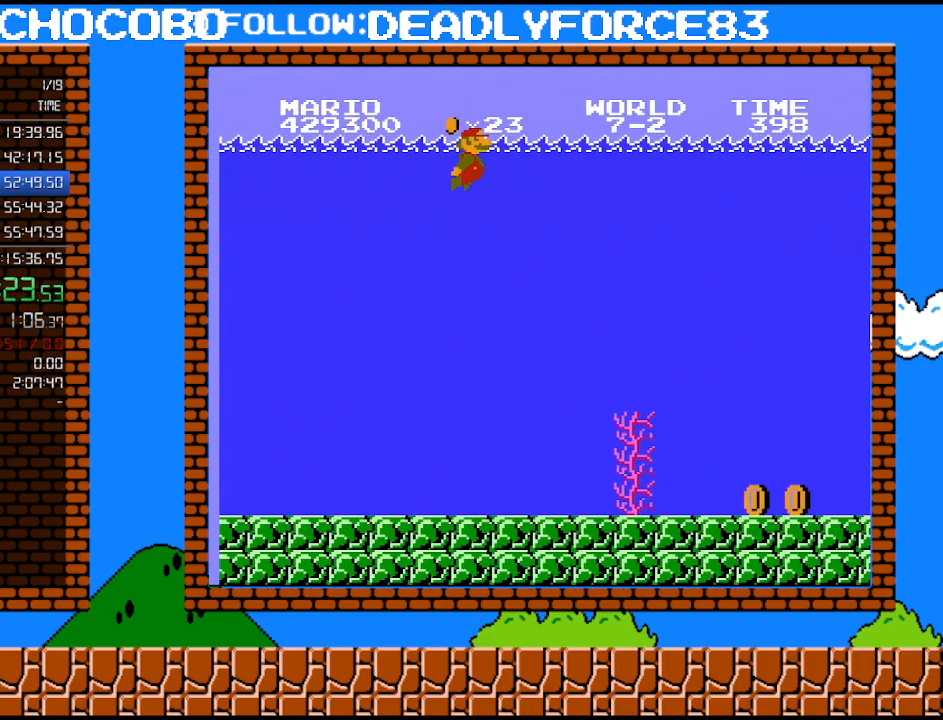
{"buttons": ["DPAD_RIGHT"], "events": [[83, "A", "down"], [183, "A", "up"], [250, "A", "down"], [300, "A", "up"], [367, "A", "down"], [467, "A", "up"]]}
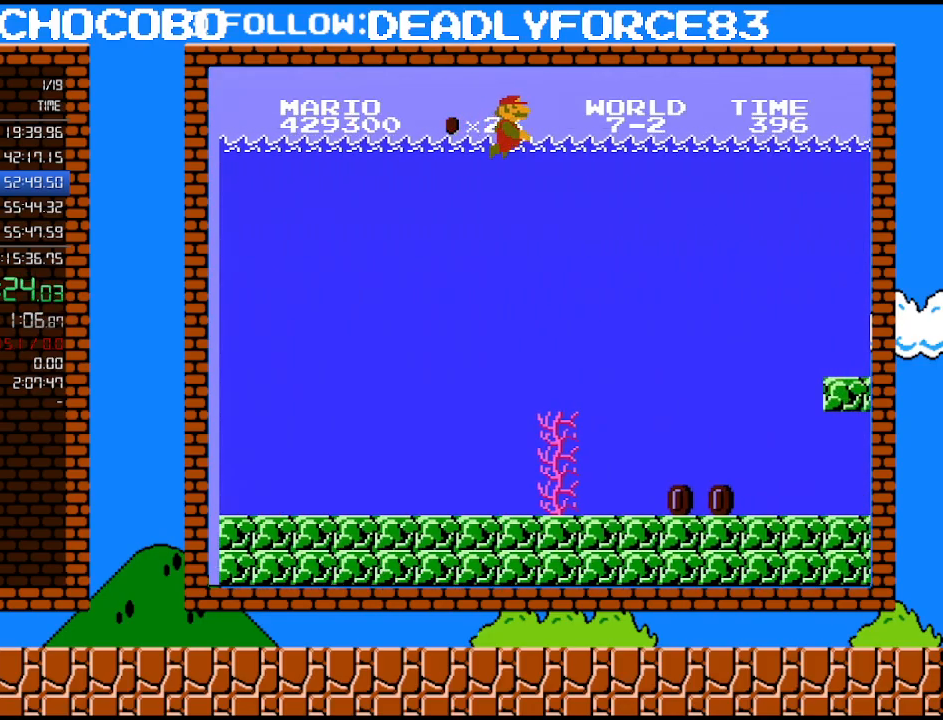
{"buttons": ["DPAD_RIGHT"], "events": [[17, "A", "down"], [150, "A", "up"], [217, "A", "down"], [300, "A", "up"], [367, "A", "down"], [467, "A", "up"]]}
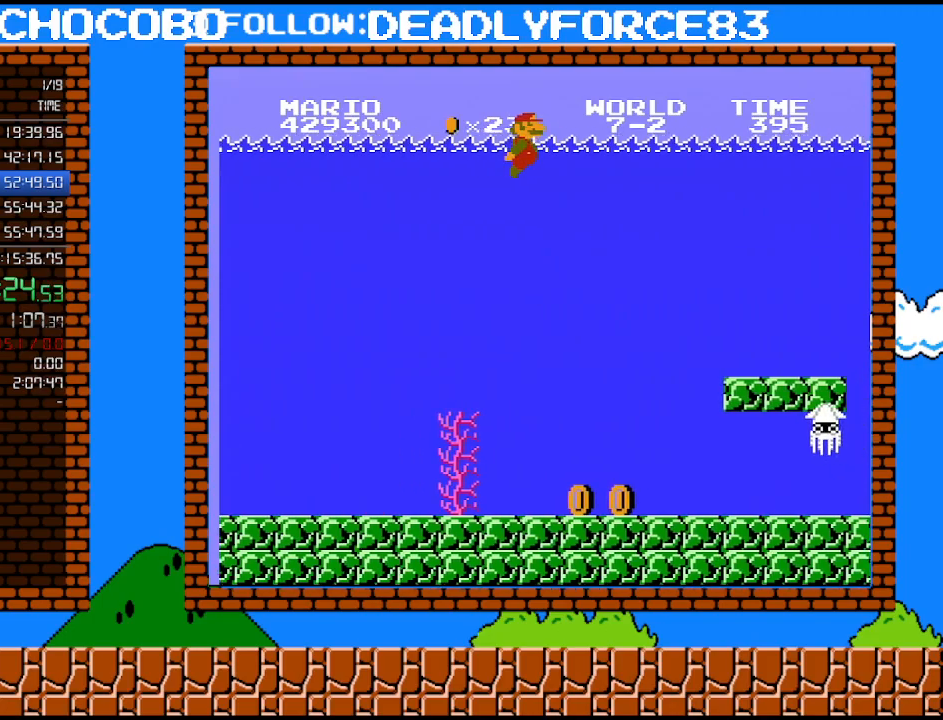
{"buttons": ["DPAD_RIGHT"], "events": [[17, "A", "down"], [150, "A", "up"], [217, "A", "down"], [300, "A", "up"], [367, "A", "down"], [467, "A", "up"]]}
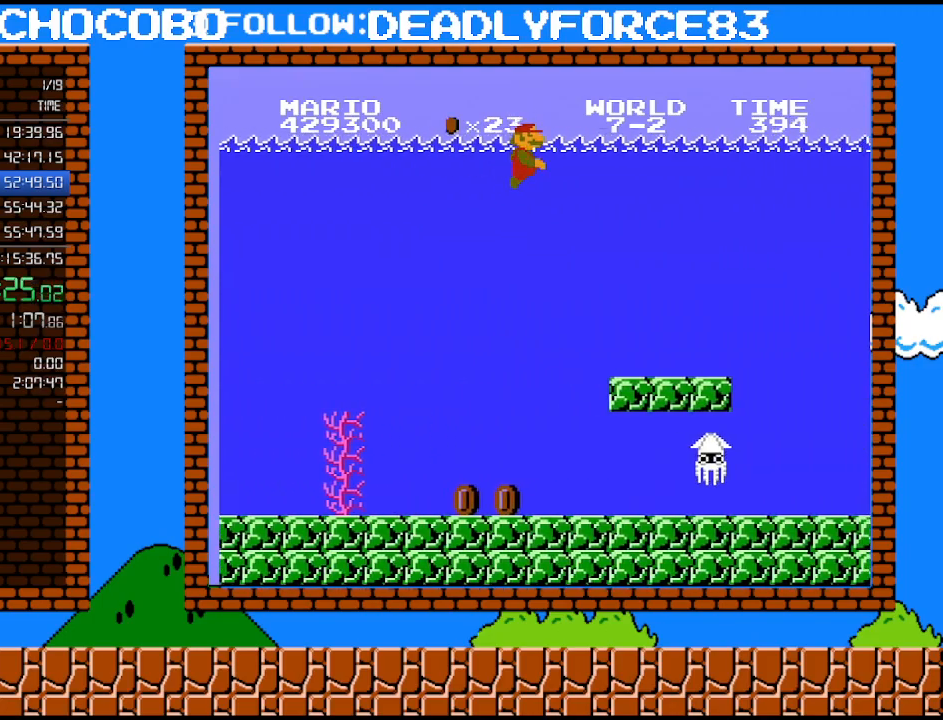
{"buttons": ["DPAD_RIGHT"], "events": [[17, "A", "down"], [150, "A", "up"], [233, "A", "down"], [333, "A", "up"], [400, "A", "down"], [500, "A", "up"]]}
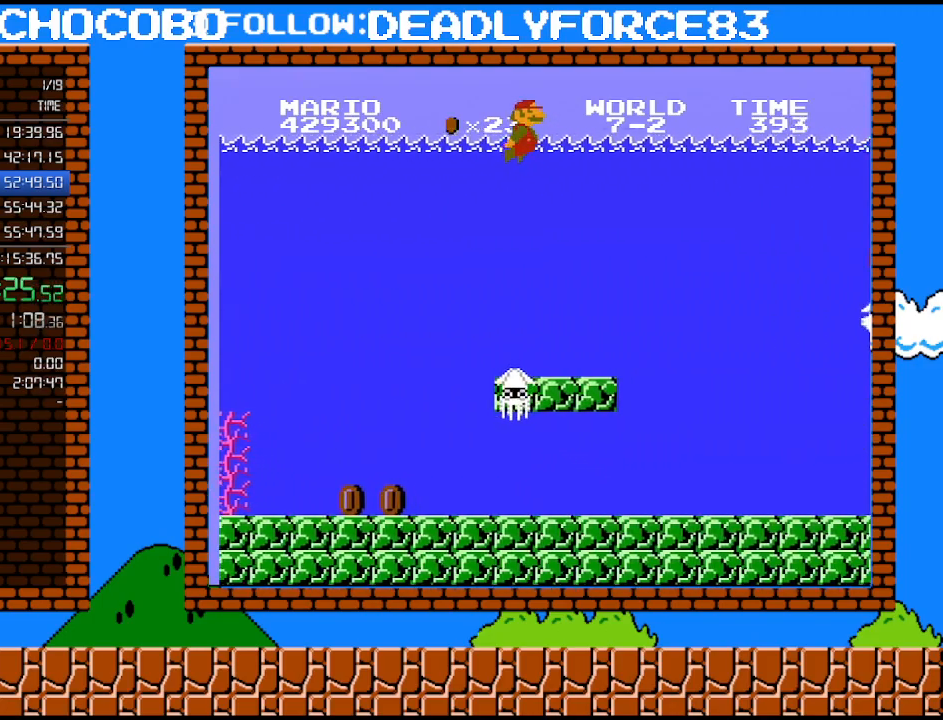
{"buttons": ["A", "DPAD_RIGHT"], "events": [[117, "A", "down"], [217, "A", "up"], [267, "A", "down"], [367, "A", "up"], [467, "A", "down"]]}
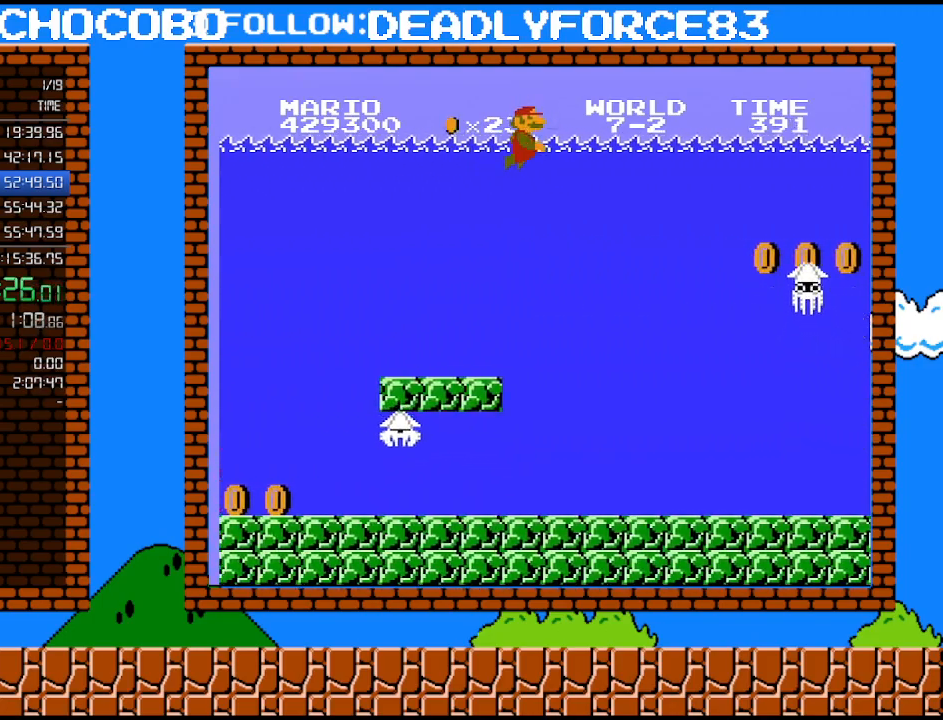
{"buttons": ["DPAD_RIGHT"], "events": [[50, "A", "up"], [150, "A", "down"], [250, "A", "up"], [333, "A", "down"], [433, "A", "up"]]}
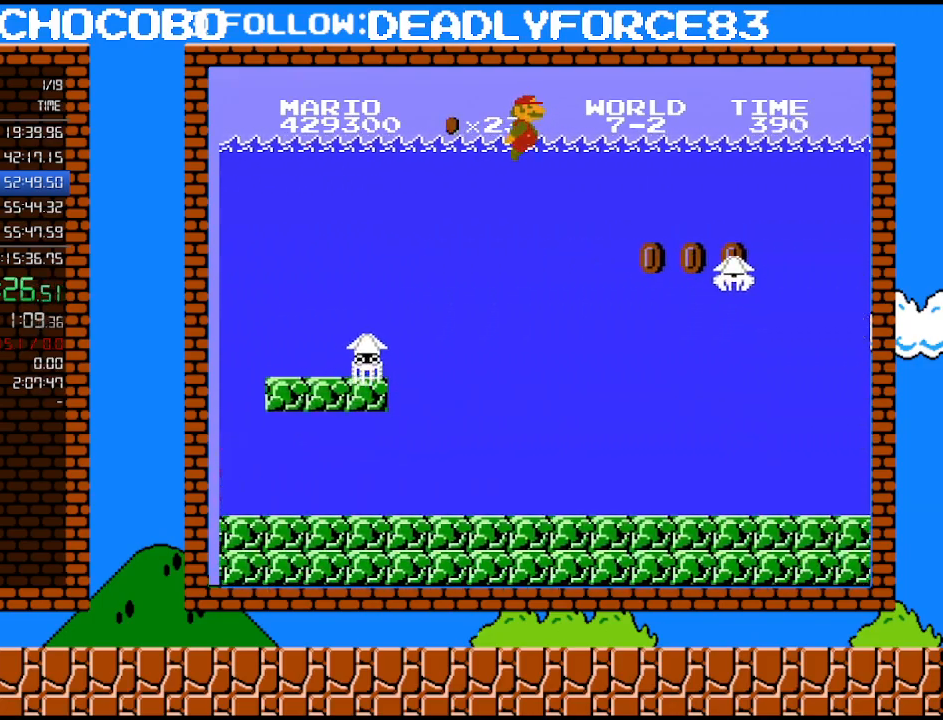
{"buttons": ["DPAD_RIGHT"], "events": []}